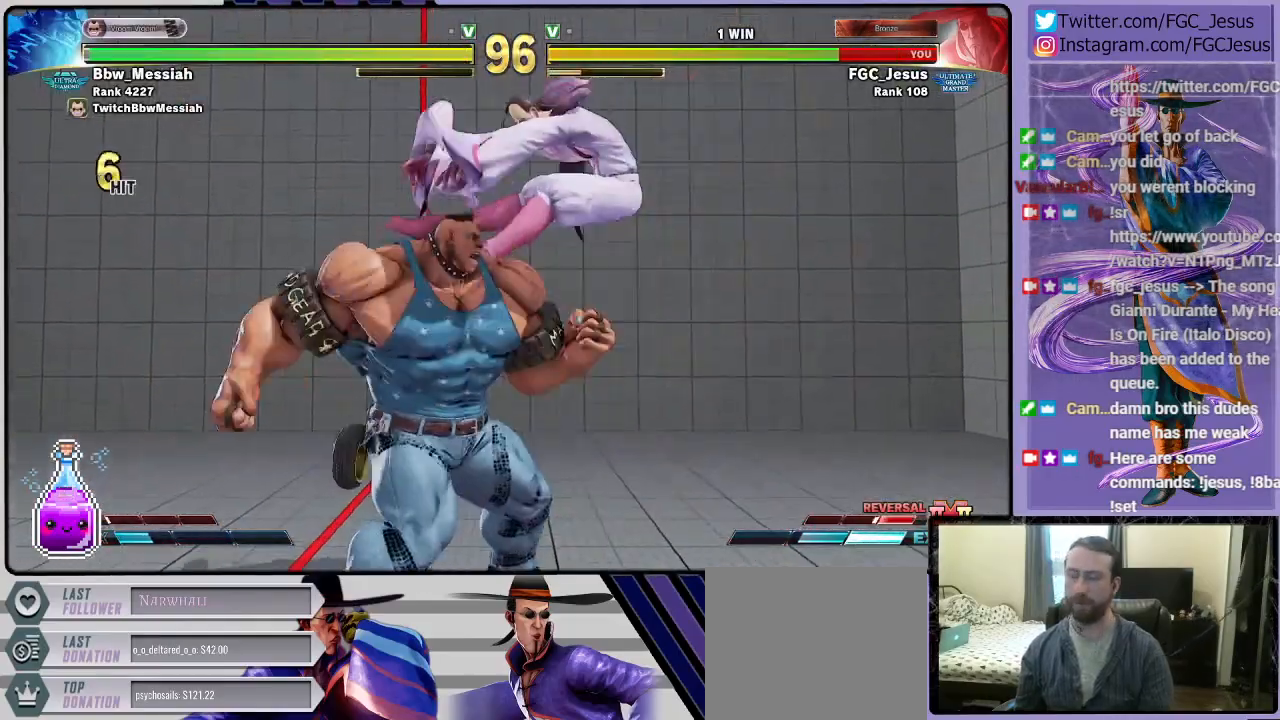
Gameplay with a controller (PlayStation layout); each line is a JSON object with the inputs held at the frame after it. "events" lists button and stick changes between this image and that frame as [ms after this image, input, new state], when the widget could be followed in between.
{"buttons": ["DPAD_RIGHT"], "left_stick": "center", "right_stick": "center", "events": []}
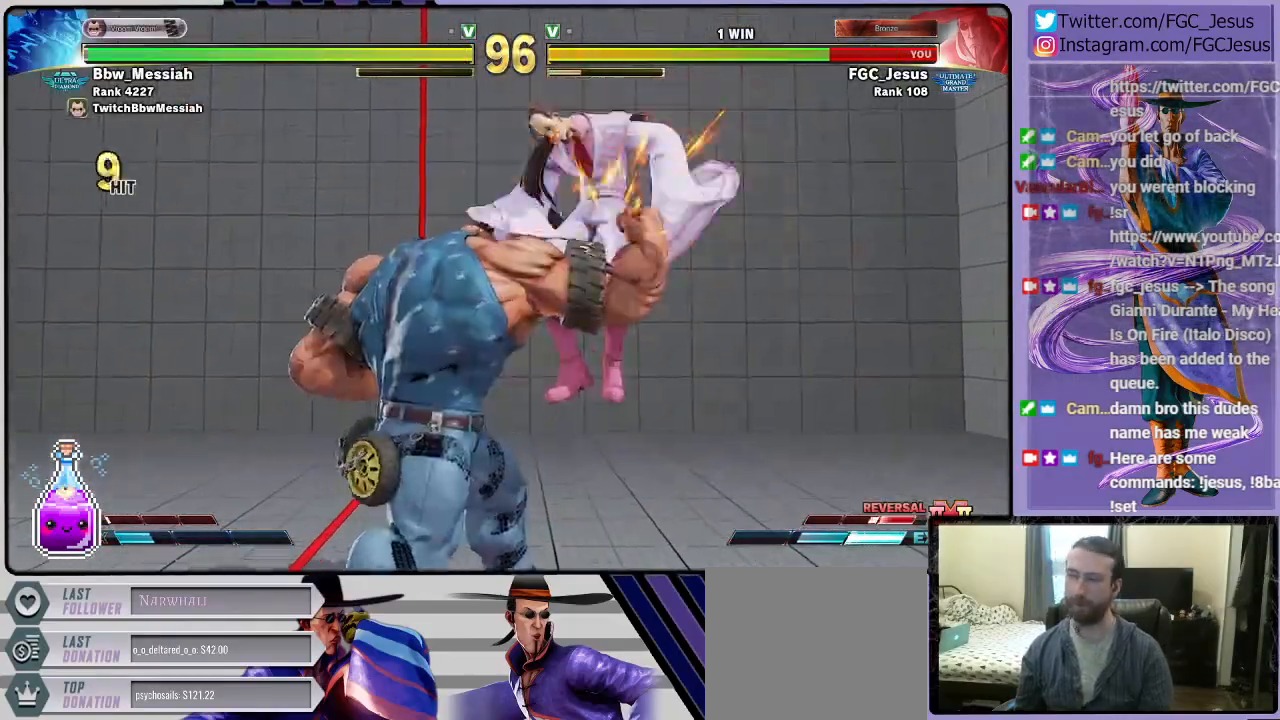
{"buttons": ["DPAD_RIGHT"], "left_stick": "center", "right_stick": "center", "events": []}
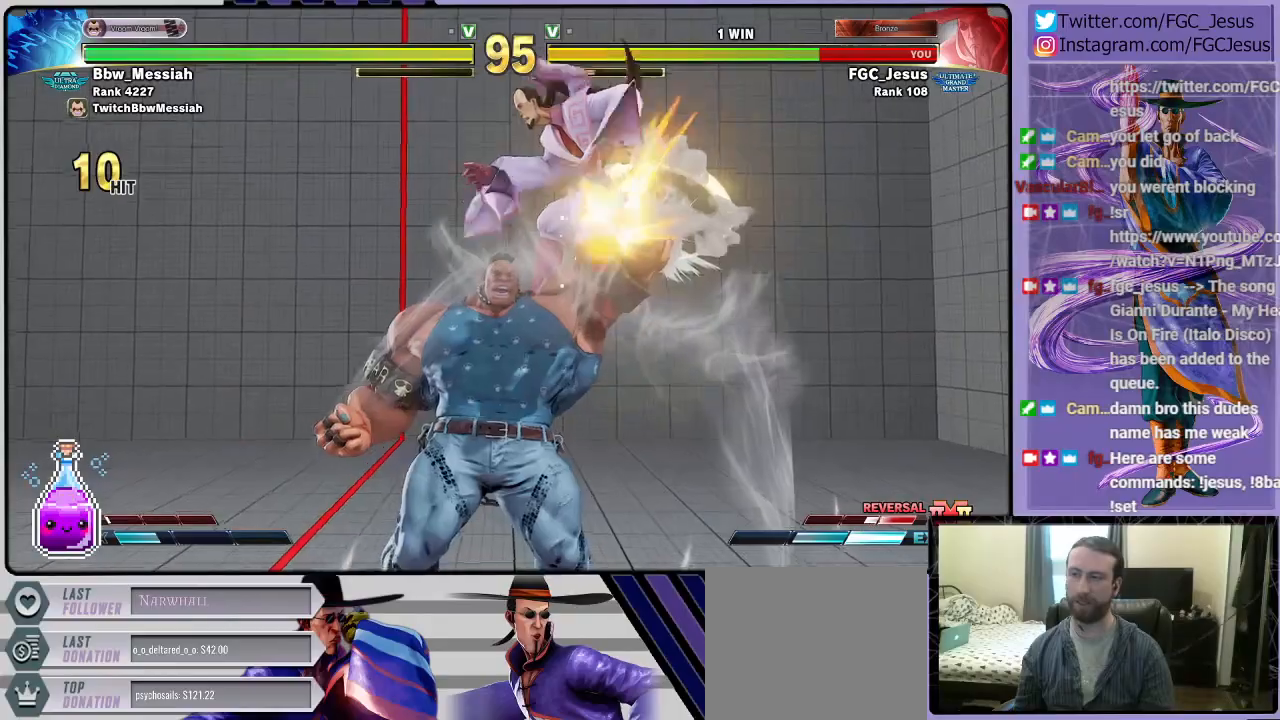
{"buttons": [], "left_stick": "center", "right_stick": "center", "events": [[501, "DPAD_RIGHT", "up"]]}
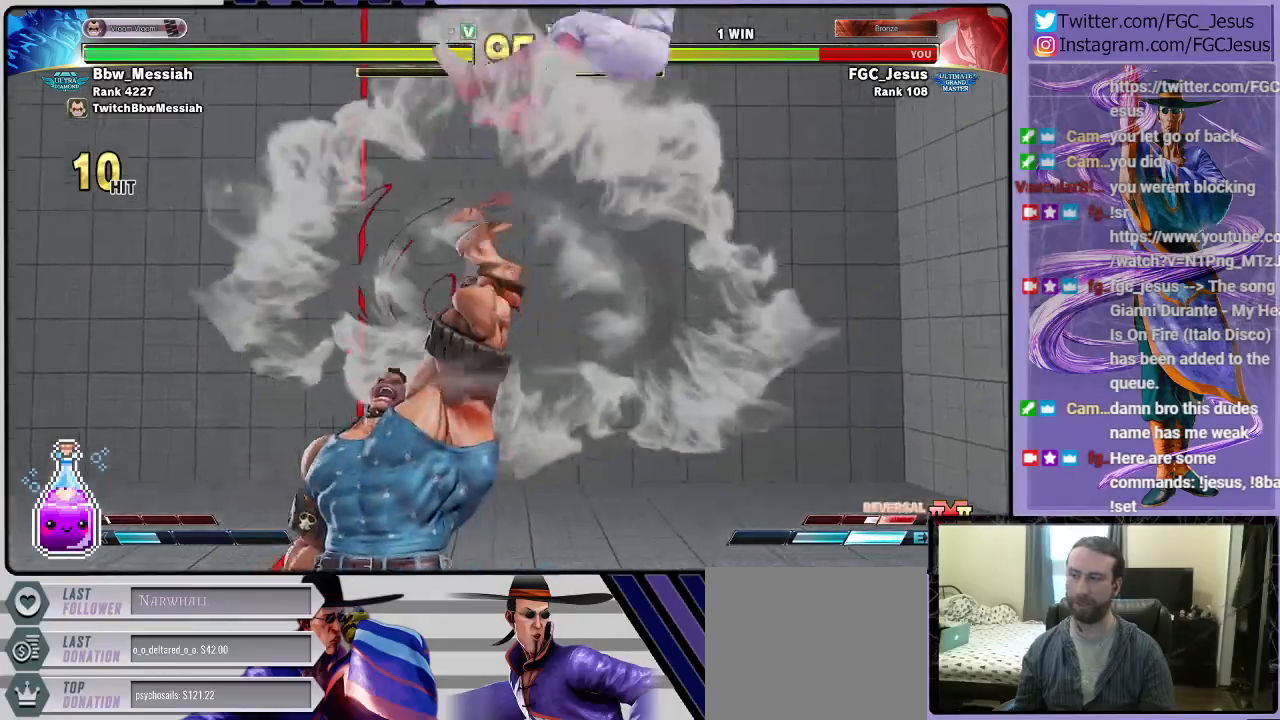
{"buttons": ["DPAD_DOWN", "DPAD_RIGHT"], "left_stick": "center", "right_stick": "center", "events": [[233, "DPAD_DOWN", "down"], [233, "DPAD_RIGHT", "down"], [333, "R1", "down"], [367, "CROSS", "down"], [367, "SQUARE", "down"], [500, "CROSS", "up"], [500, "R1", "up"], [500, "SQUARE", "up"]]}
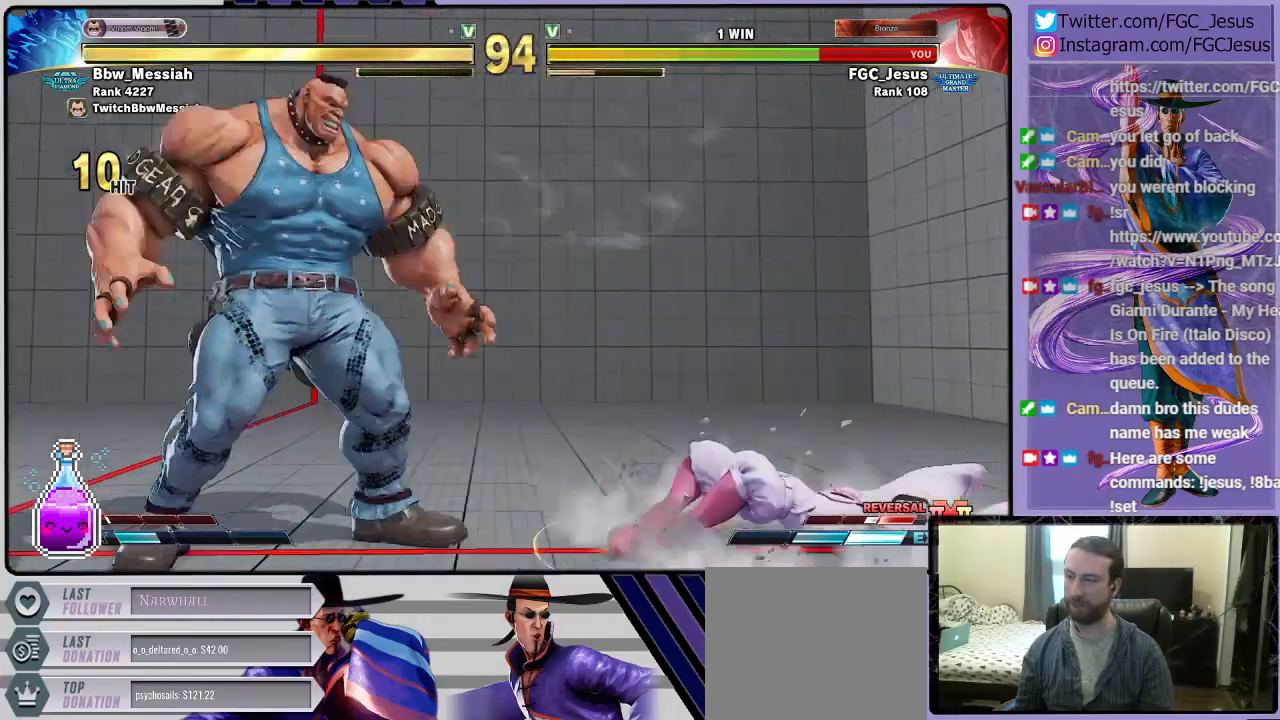
{"buttons": ["DPAD_DOWN", "DPAD_RIGHT"], "left_stick": "center", "right_stick": "center", "events": []}
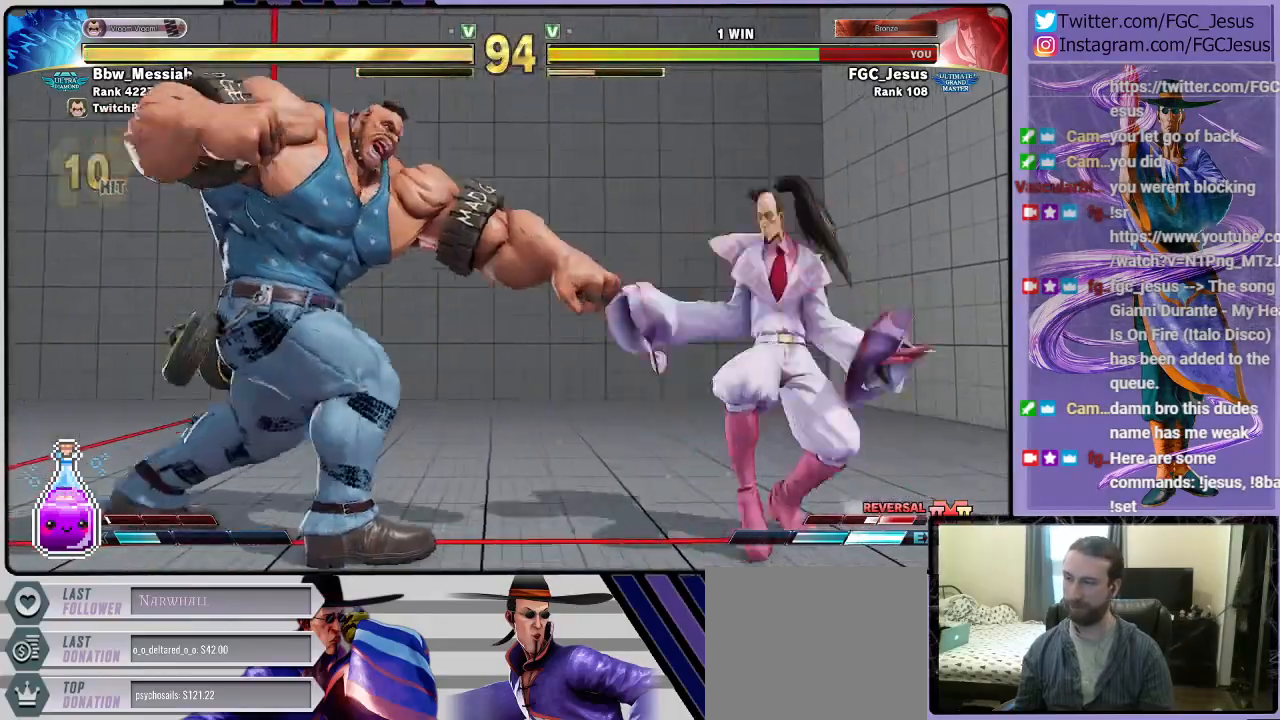
{"buttons": ["DPAD_LEFT"], "left_stick": "center", "right_stick": "center"}
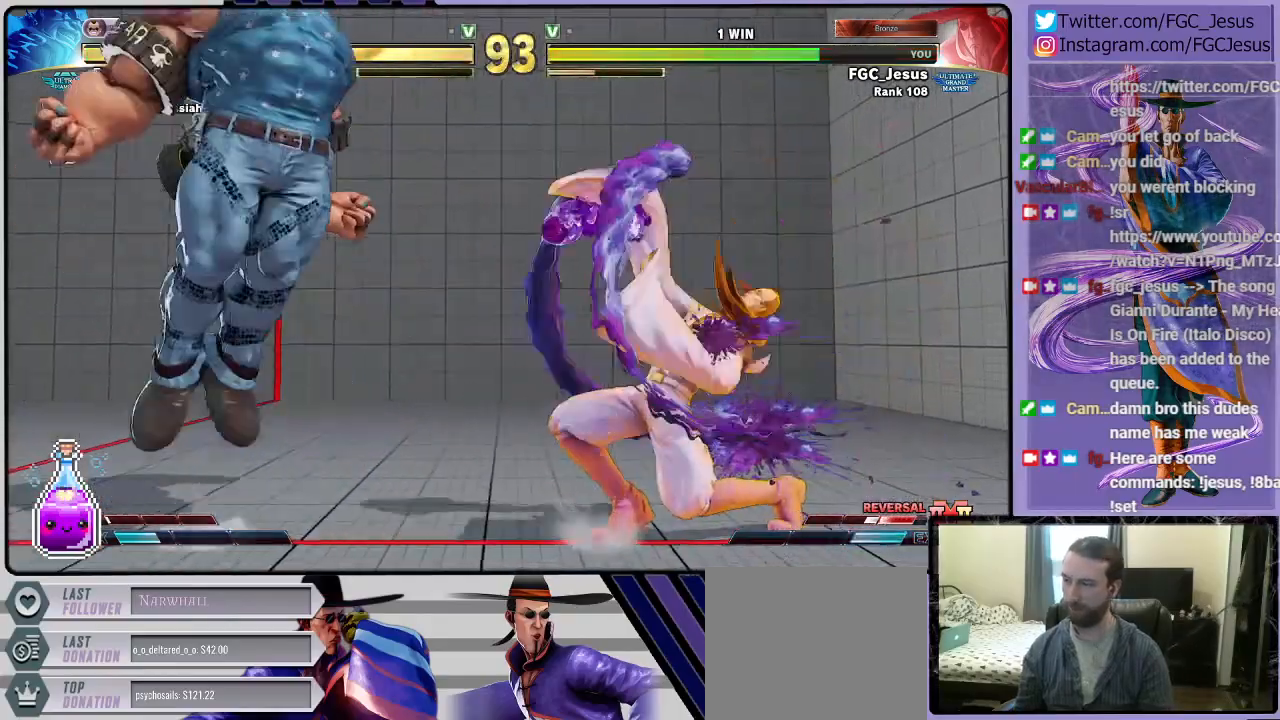
{"buttons": ["DPAD_RIGHT"], "left_stick": "center", "right_stick": "center"}
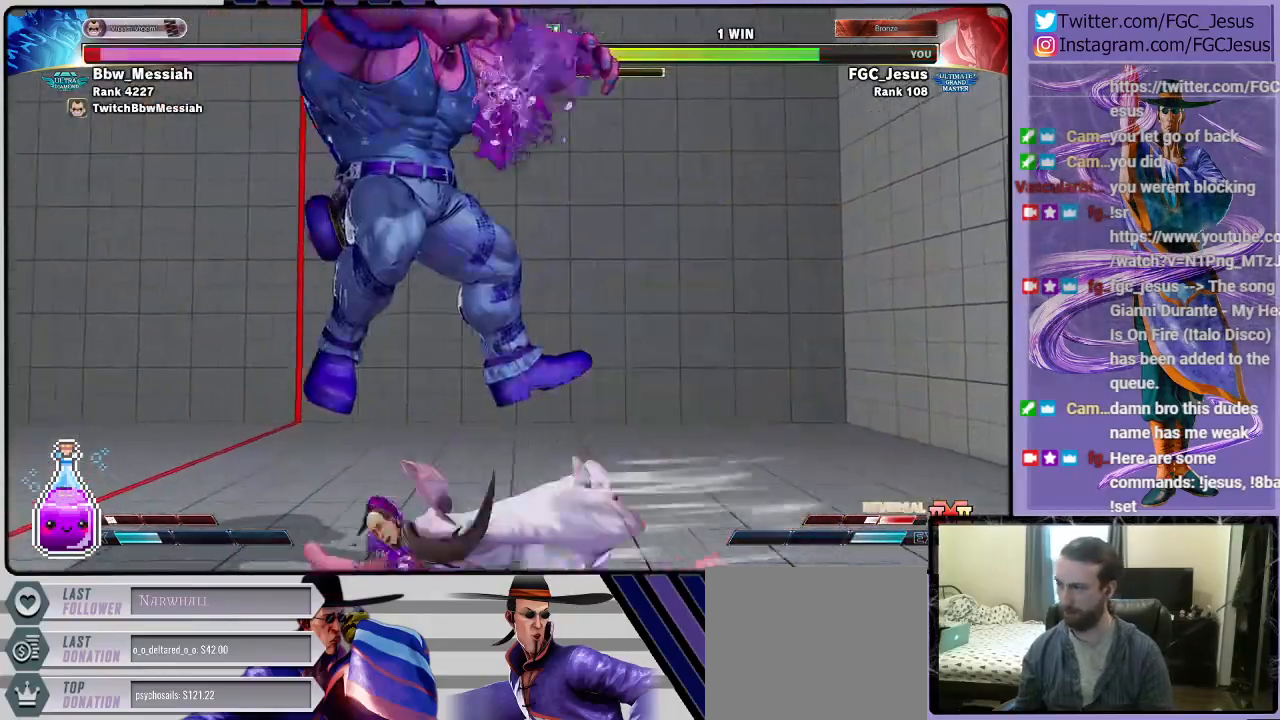
{"buttons": ["DPAD_RIGHT"], "left_stick": "center", "right_stick": "center", "events": []}
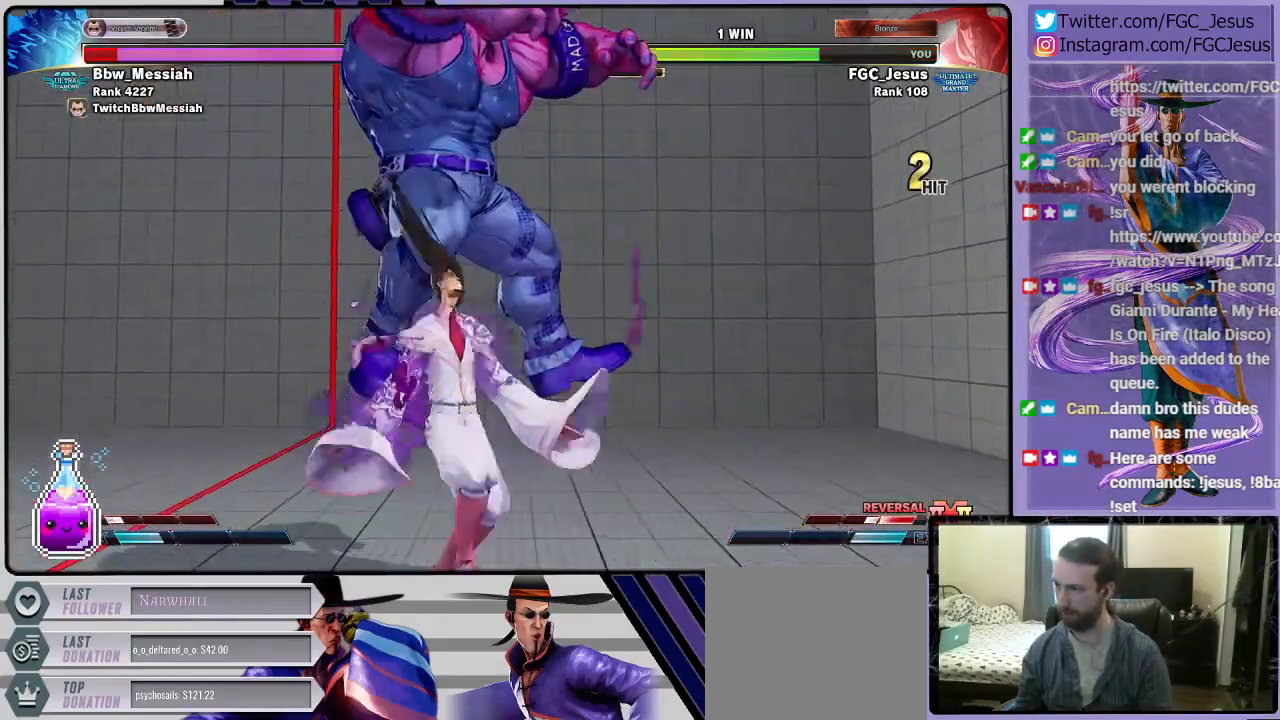
{"buttons": ["CIRCLE", "DPAD_DOWN", "DPAD_RIGHT"], "left_stick": "center", "right_stick": "center", "events": [[100, "DPAD_DOWN", "down"], [133, "L1", "down"], [300, "L1", "up"], [367, "CIRCLE", "down"]]}
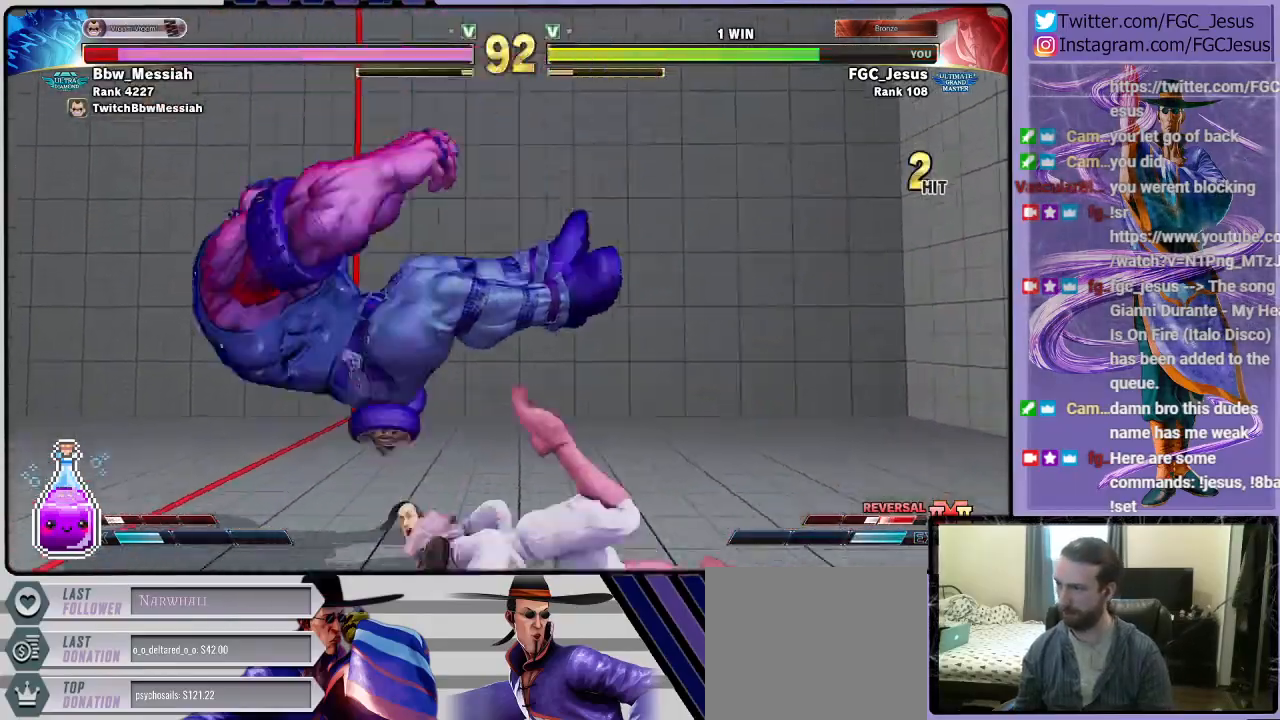
{"buttons": ["DPAD_DOWN"], "left_stick": "center", "right_stick": "center", "events": [[166, "CIRCLE", "up"], [233, "DPAD_DOWN", "up"], [266, "DPAD_RIGHT", "up"], [433, "DPAD_LEFT", "down"], [500, "DPAD_DOWN", "down"], [500, "DPAD_LEFT", "up"]]}
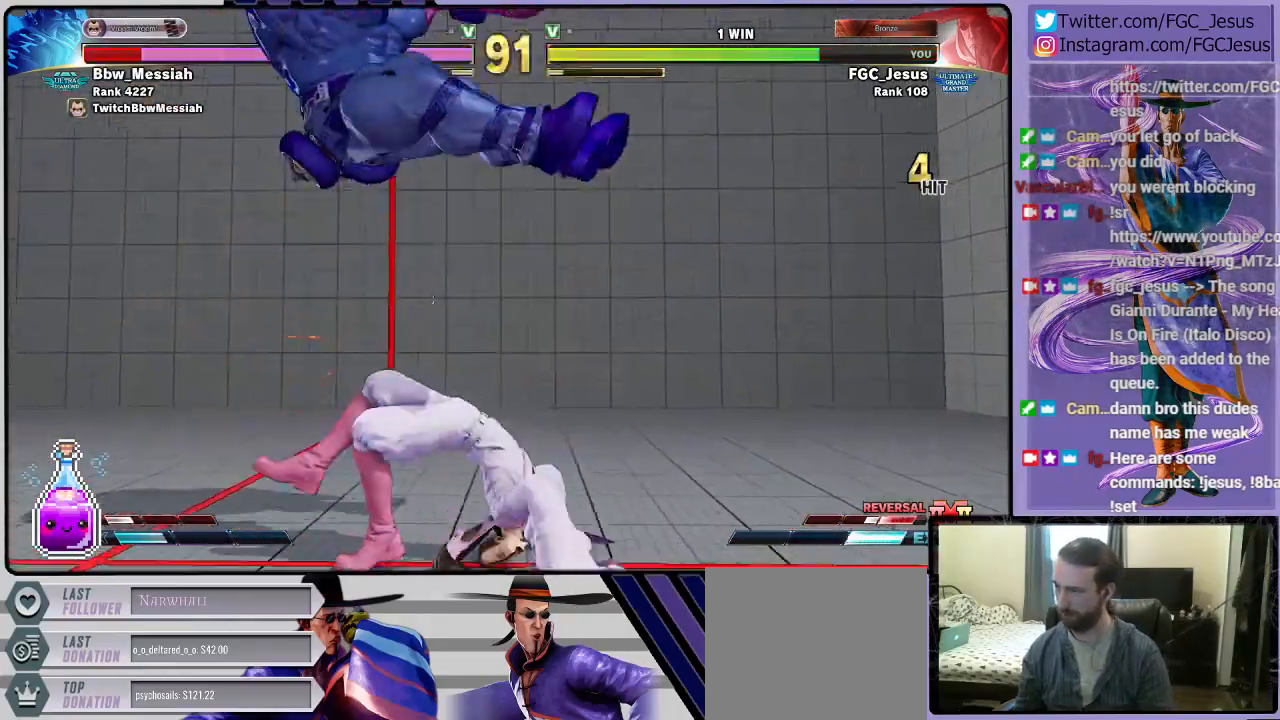
{"buttons": ["DPAD_DOWN", "DPAD_LEFT"], "left_stick": "center", "right_stick": "center", "events": [[67, "DPAD_LEFT", "down"], [100, "DPAD_DOWN", "up"], [167, "R2", "down"], [267, "DPAD_DOWN", "down"], [267, "DPAD_LEFT", "up"], [334, "DPAD_LEFT", "down"], [334, "R2", "up"], [400, "DPAD_DOWN", "up"], [434, "DPAD_LEFT", "up"], [467, "DPAD_DOWN", "down"], [467, "DPAD_LEFT", "down"]]}
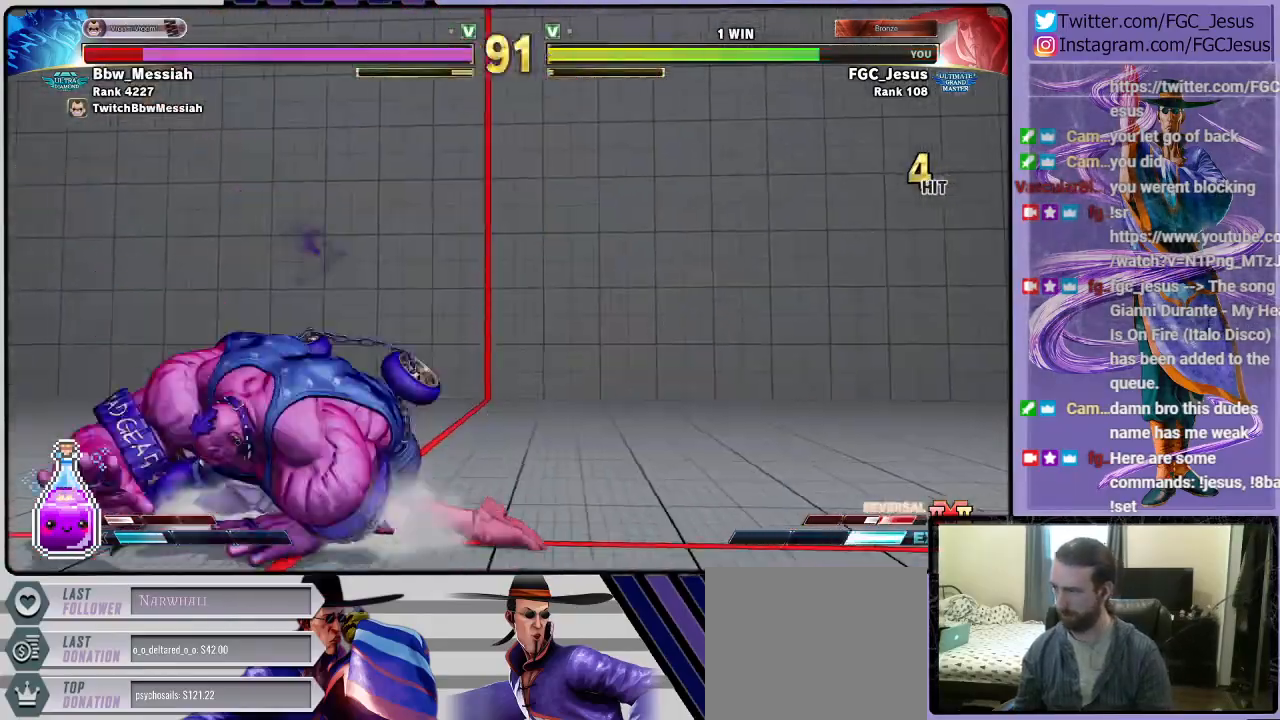
{"buttons": ["CROSS", "DPAD_DOWN", "DPAD_LEFT"], "left_stick": "center", "right_stick": "center", "events": [[400, "CROSS", "down"]]}
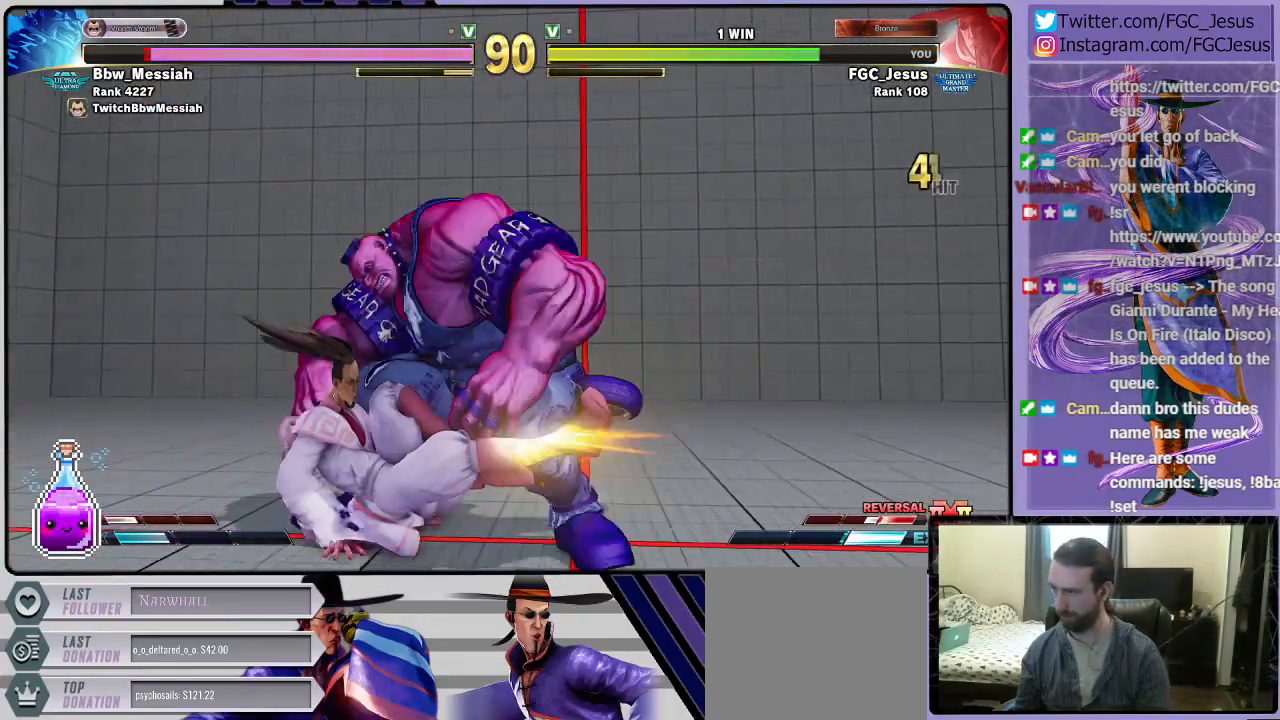
{"buttons": ["CROSS", "SQUARE", "DPAD_DOWN", "DPAD_LEFT"], "left_stick": "center", "right_stick": "center", "events": [[67, "CROSS", "up"], [100, "DPAD_DOWN", "up"], [100, "DPAD_LEFT", "up"], [200, "DPAD_RIGHT", "down"], [334, "CROSS", "down"], [334, "DPAD_RIGHT", "up"], [334, "SQUARE", "down"], [367, "DPAD_DOWN", "down"], [367, "DPAD_LEFT", "down"]]}
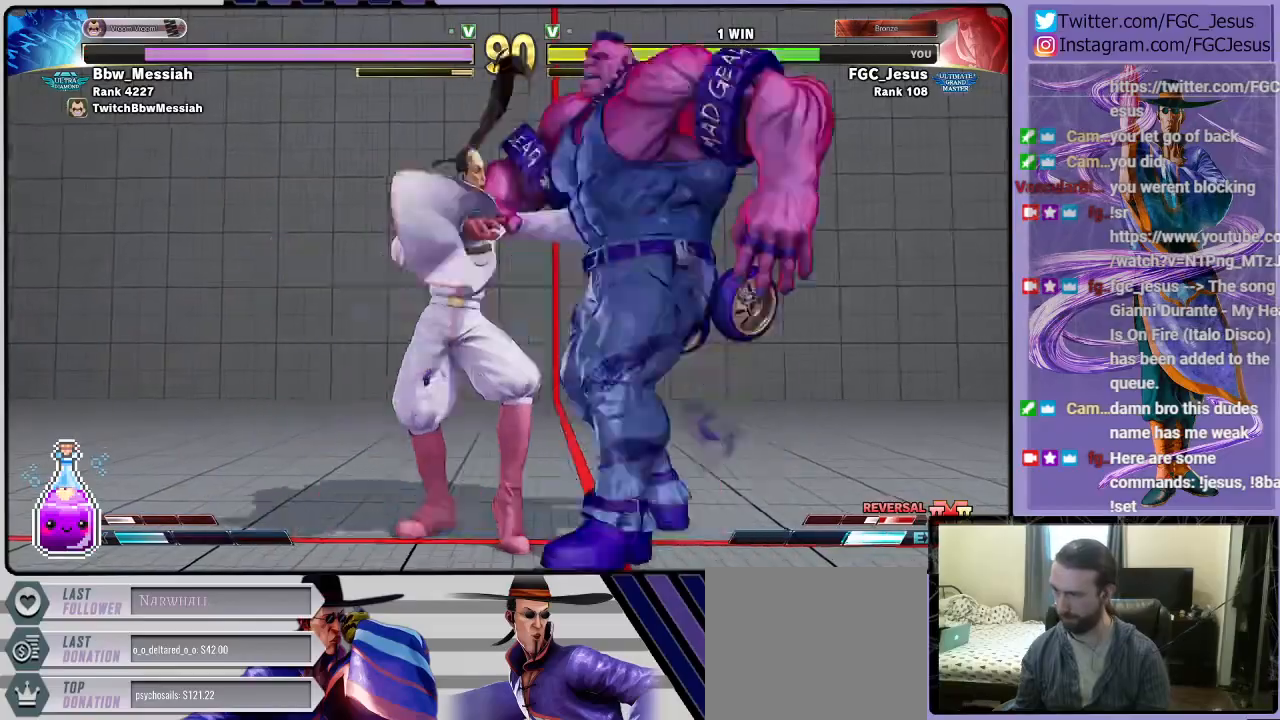
{"buttons": ["DPAD_DOWN", "DPAD_LEFT"], "left_stick": "center", "right_stick": "center", "events": [[34, "CROSS", "up"], [34, "SQUARE", "up"]]}
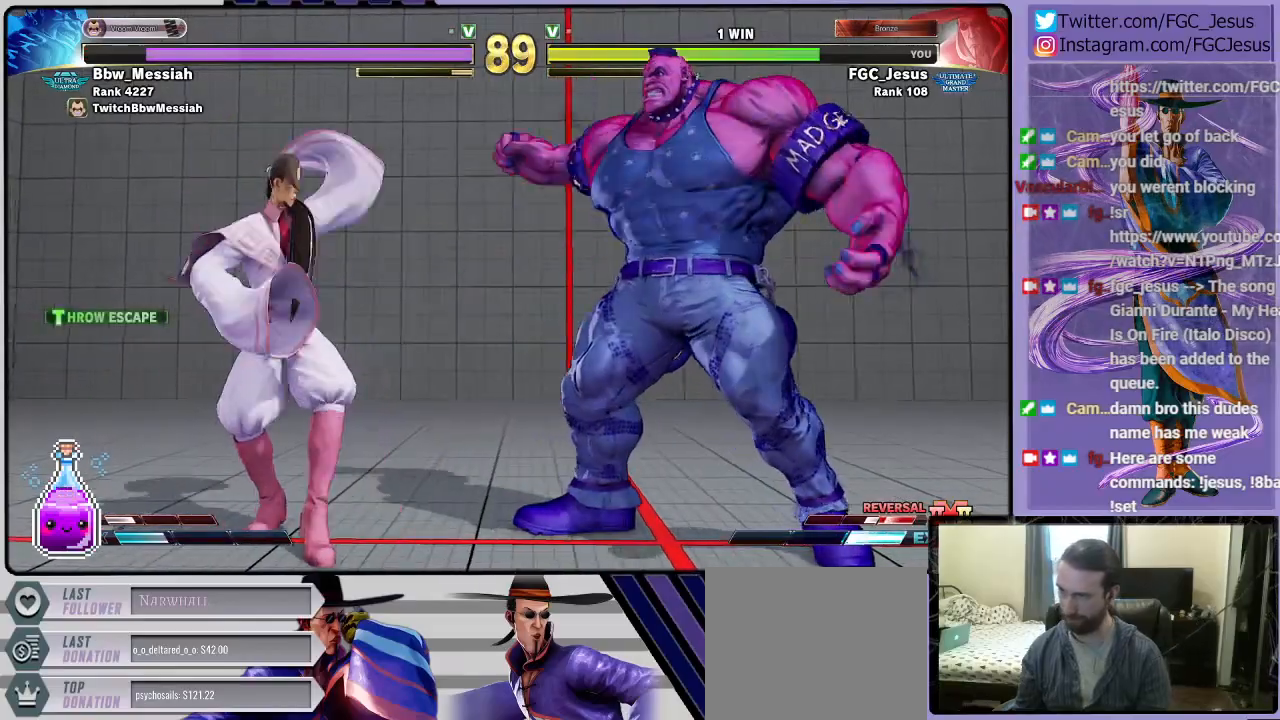
{"buttons": ["DPAD_DOWN", "DPAD_LEFT"], "left_stick": "center", "right_stick": "center", "events": [[167, "TRIANGLE", "down"], [467, "TRIANGLE", "up"]]}
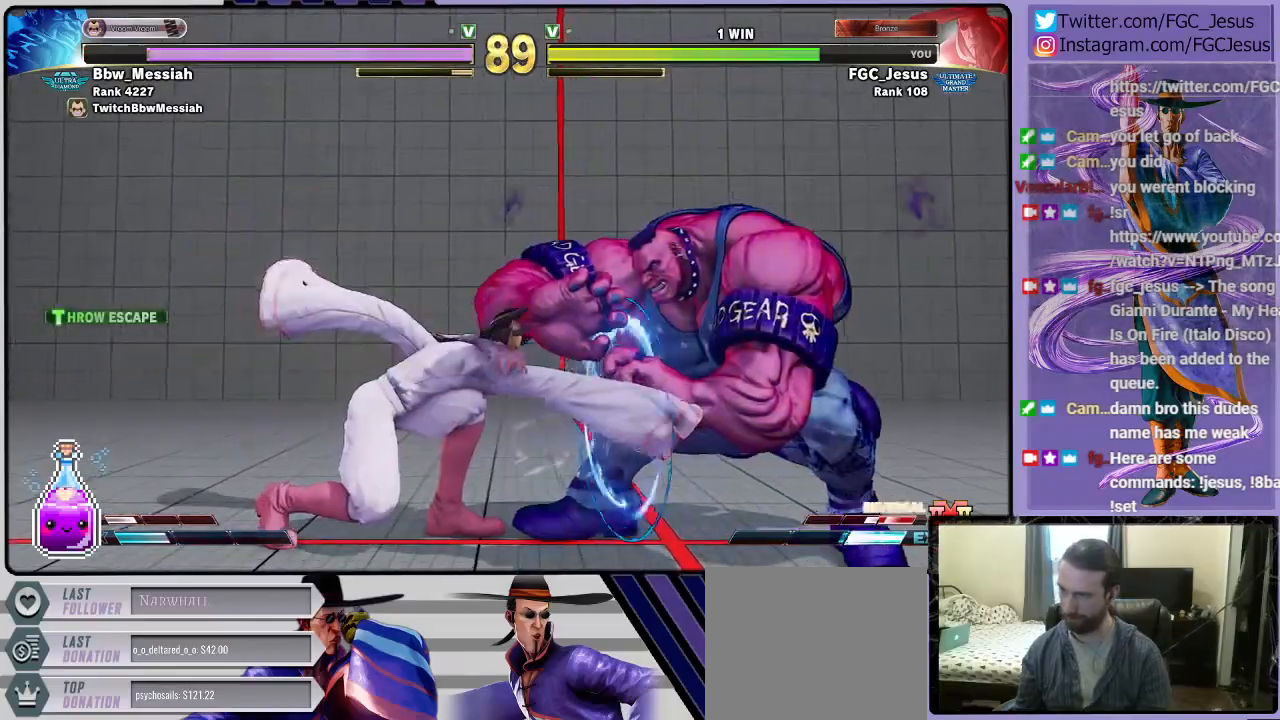
{"buttons": ["DPAD_DOWN", "DPAD_LEFT"], "left_stick": "center", "right_stick": "center", "events": []}
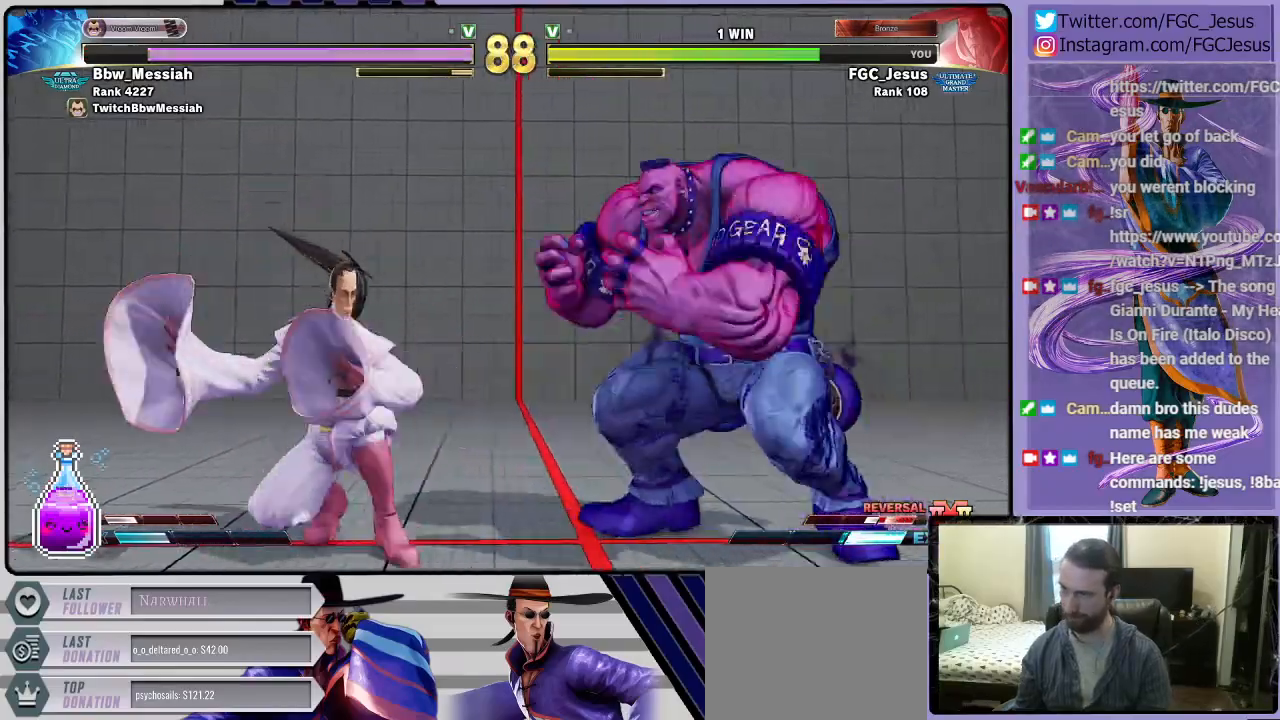
{"buttons": ["R1", "DPAD_UP"], "left_stick": "center", "right_stick": "center", "events": [[467, "DPAD_DOWN", "up"], [467, "DPAD_UP", "down"], [500, "DPAD_LEFT", "up"], [500, "R1", "down"]]}
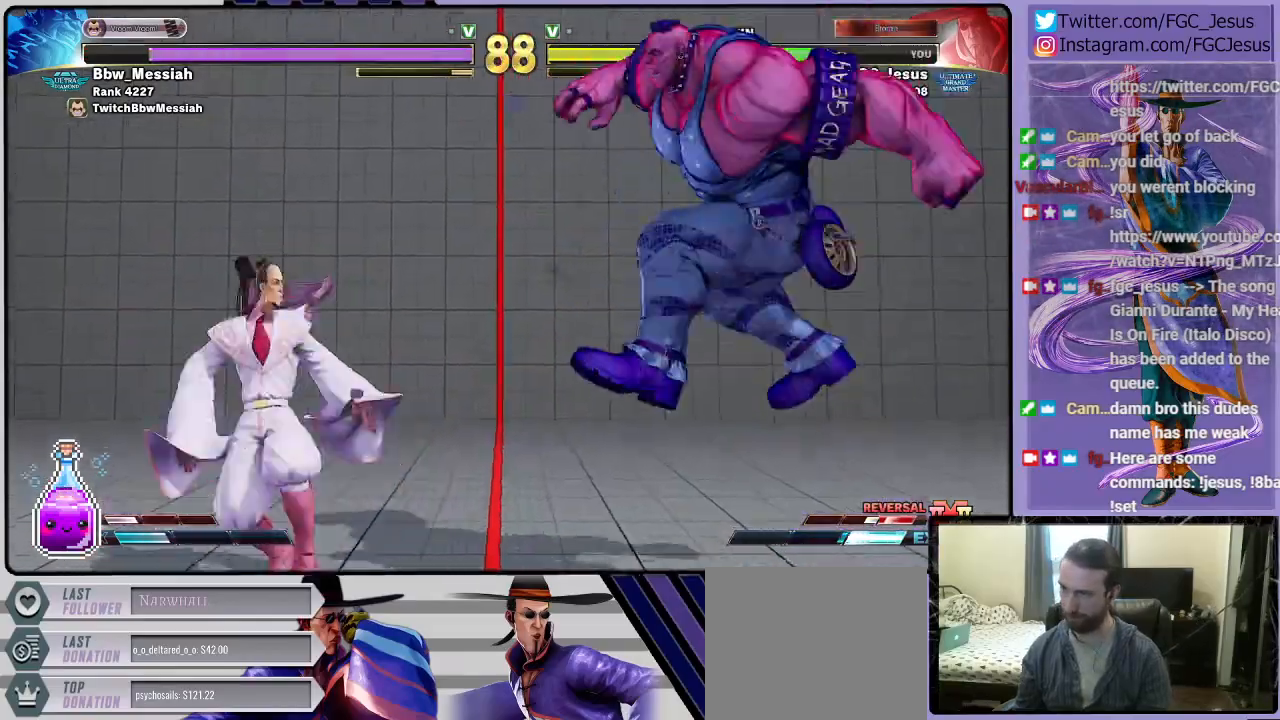
{"buttons": ["CIRCLE", "R2", "DPAD_DOWN", "DPAD_RIGHT"], "left_stick": "center", "right_stick": "center"}
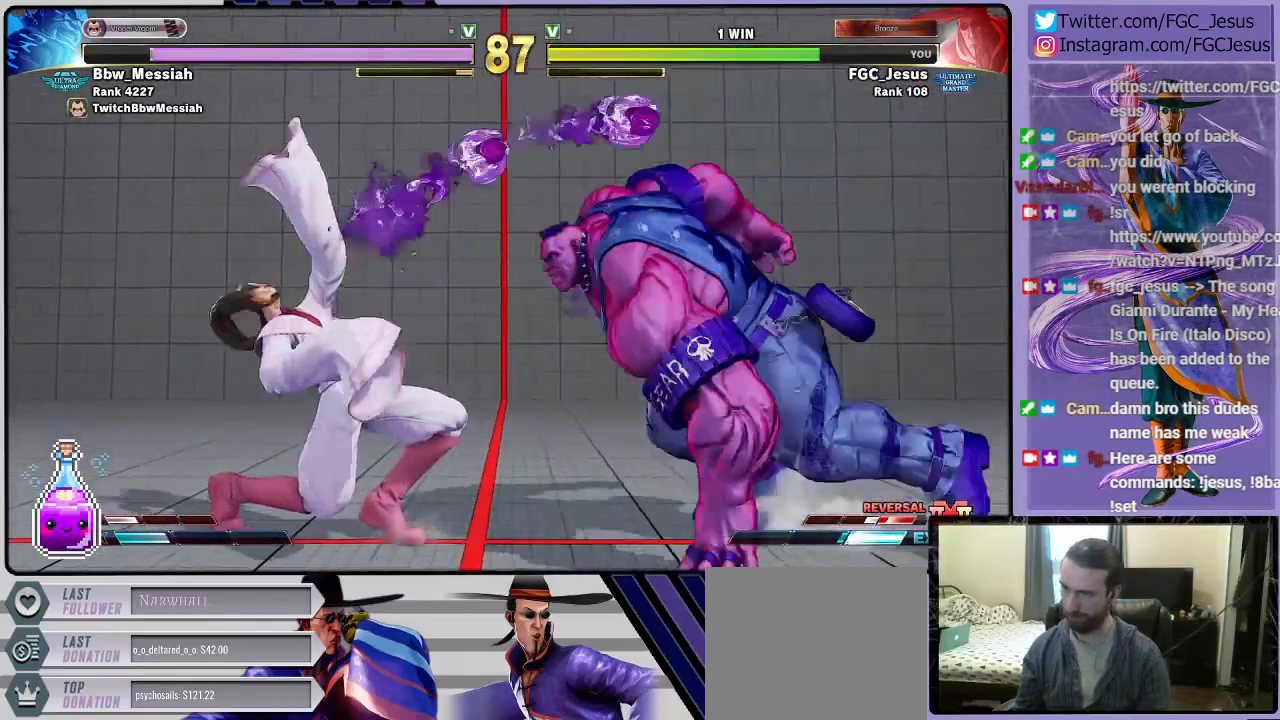
{"buttons": ["DPAD_DOWN", "DPAD_RIGHT"], "left_stick": "center", "right_stick": "center", "events": [[66, "CIRCLE", "up"], [66, "R2", "up"], [100, "CIRCLE", "down"], [100, "R2", "down"], [167, "CIRCLE", "up"], [167, "R2", "up"]]}
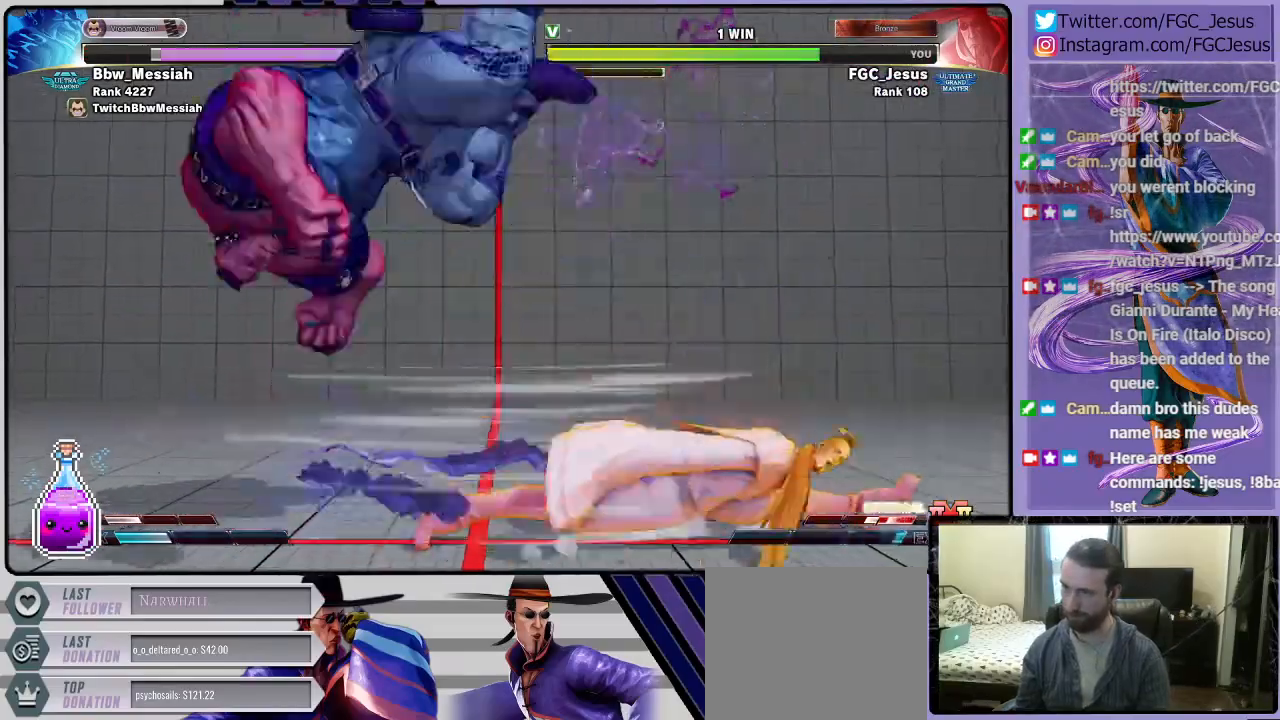
{"buttons": ["R1", "DPAD_DOWN", "DPAD_RIGHT"], "left_stick": "center", "right_stick": "center", "events": [[401, "DPAD_DOWN", "up"], [401, "DPAD_UP", "down"], [434, "R1", "down"], [467, "DPAD_UP", "up"], [501, "DPAD_DOWN", "down"]]}
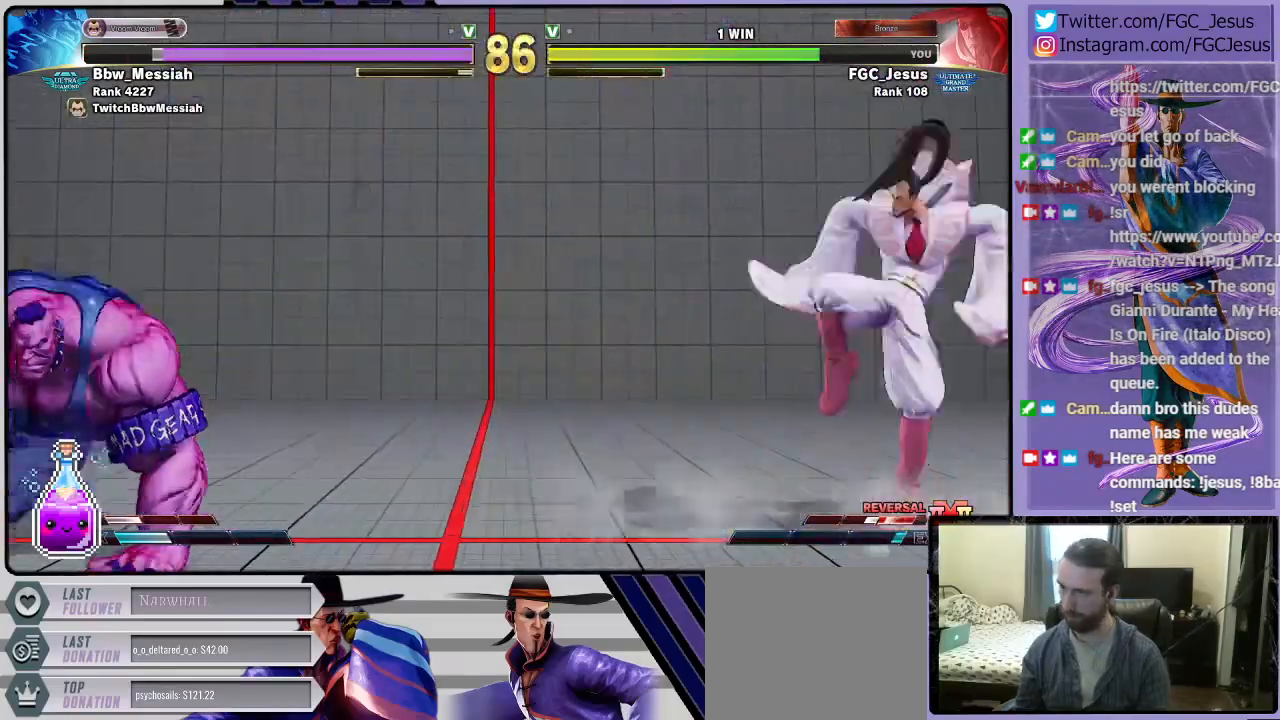
{"buttons": ["DPAD_DOWN", "DPAD_RIGHT"], "left_stick": "center", "right_stick": "center", "events": [[33, "R1", "up"]]}
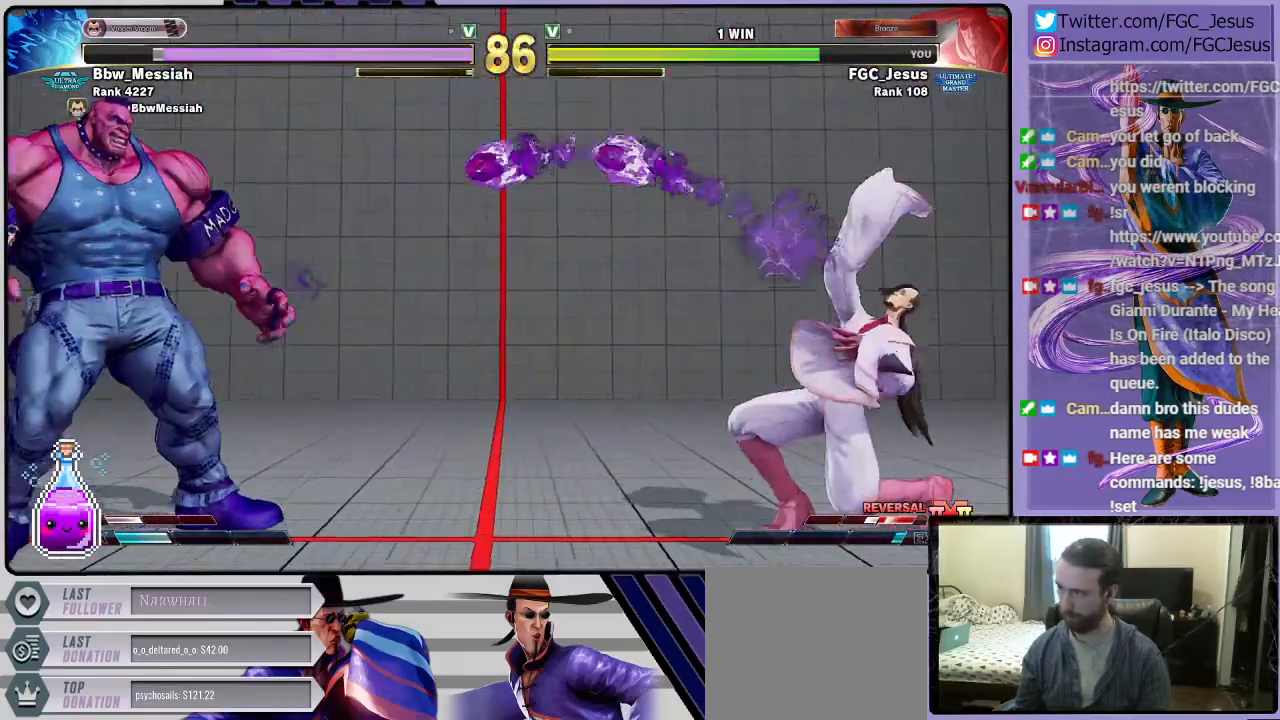
{"buttons": ["DPAD_DOWN", "DPAD_RIGHT"], "left_stick": "center", "right_stick": "center", "events": []}
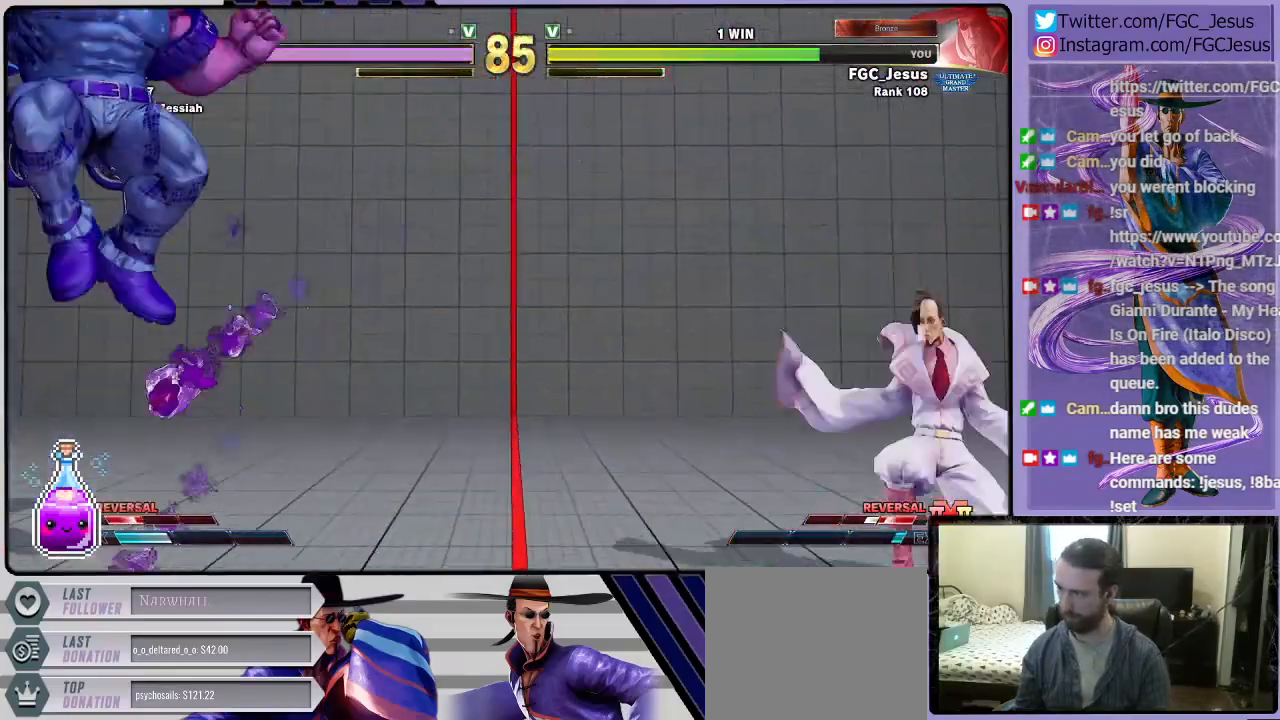
{"buttons": ["DPAD_DOWN", "DPAD_RIGHT"], "left_stick": "center", "right_stick": "center", "events": [[200, "DPAD_DOWN", "up"], [200, "DPAD_RIGHT", "up"], [200, "DPAD_UP", "down"], [267, "DPAD_RIGHT", "down"], [267, "DPAD_UP", "up"], [267, "R1", "down"], [300, "DPAD_DOWN", "down"], [400, "R1", "up"]]}
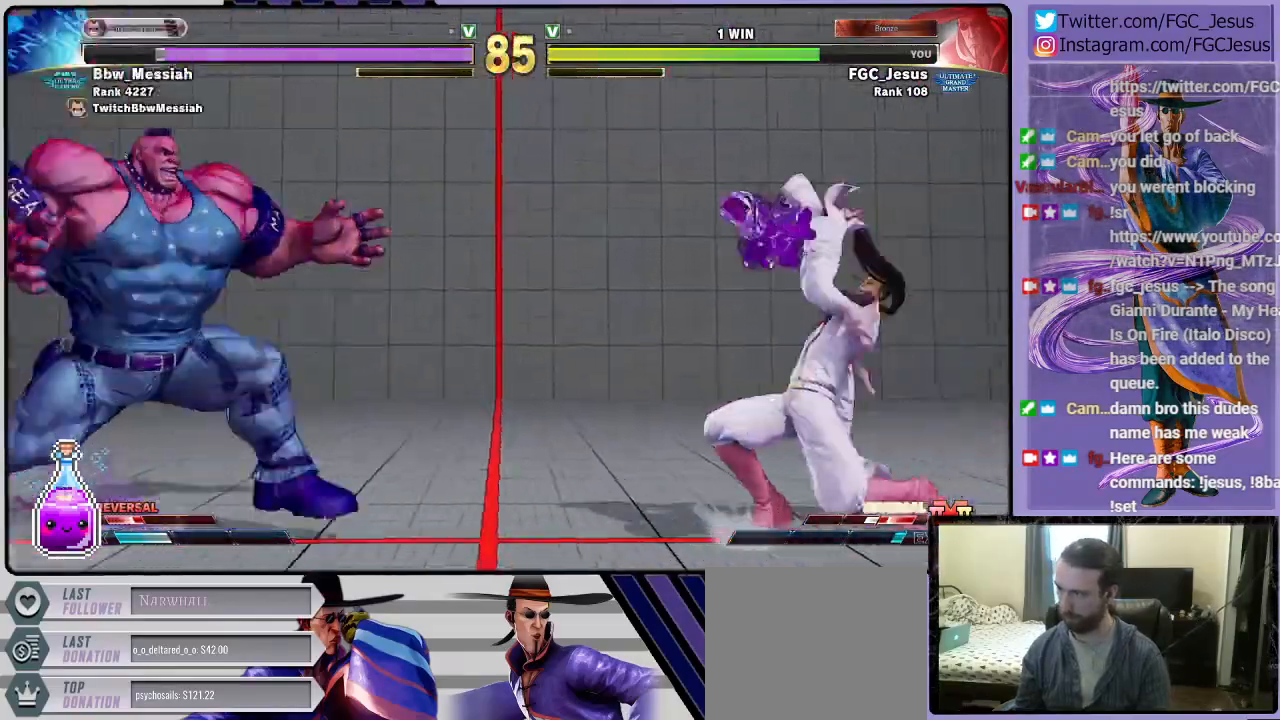
{"buttons": ["DPAD_DOWN", "DPAD_RIGHT"], "left_stick": "center", "right_stick": "center", "events": []}
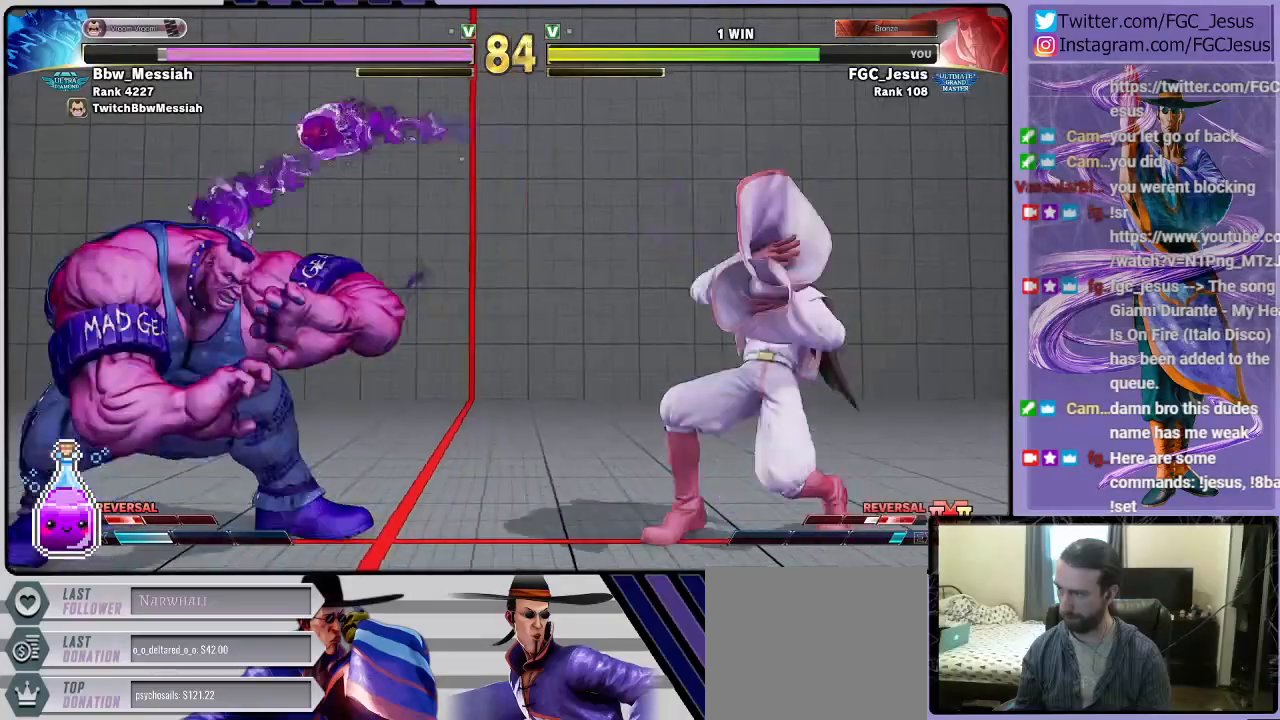
{"buttons": ["DPAD_RIGHT"], "left_stick": "center", "right_stick": "center", "events": [[33, "DPAD_DOWN", "up"], [33, "DPAD_RIGHT", "up"], [367, "DPAD_LEFT", "down"], [367, "DPAD_UP", "down"], [500, "DPAD_LEFT", "up"], [500, "DPAD_RIGHT", "down"], [500, "DPAD_UP", "up"]]}
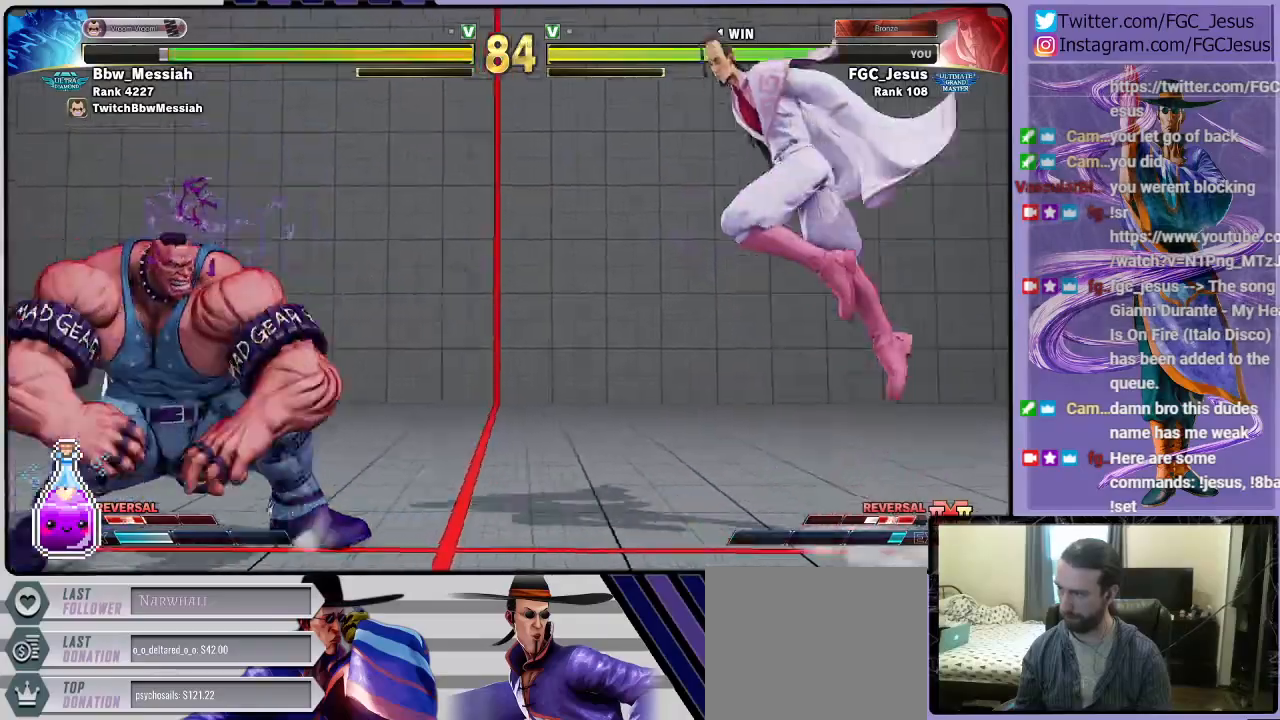
{"buttons": ["R1", "DPAD_RIGHT"], "left_stick": "center", "right_stick": "center", "events": [[401, "R1", "down"]]}
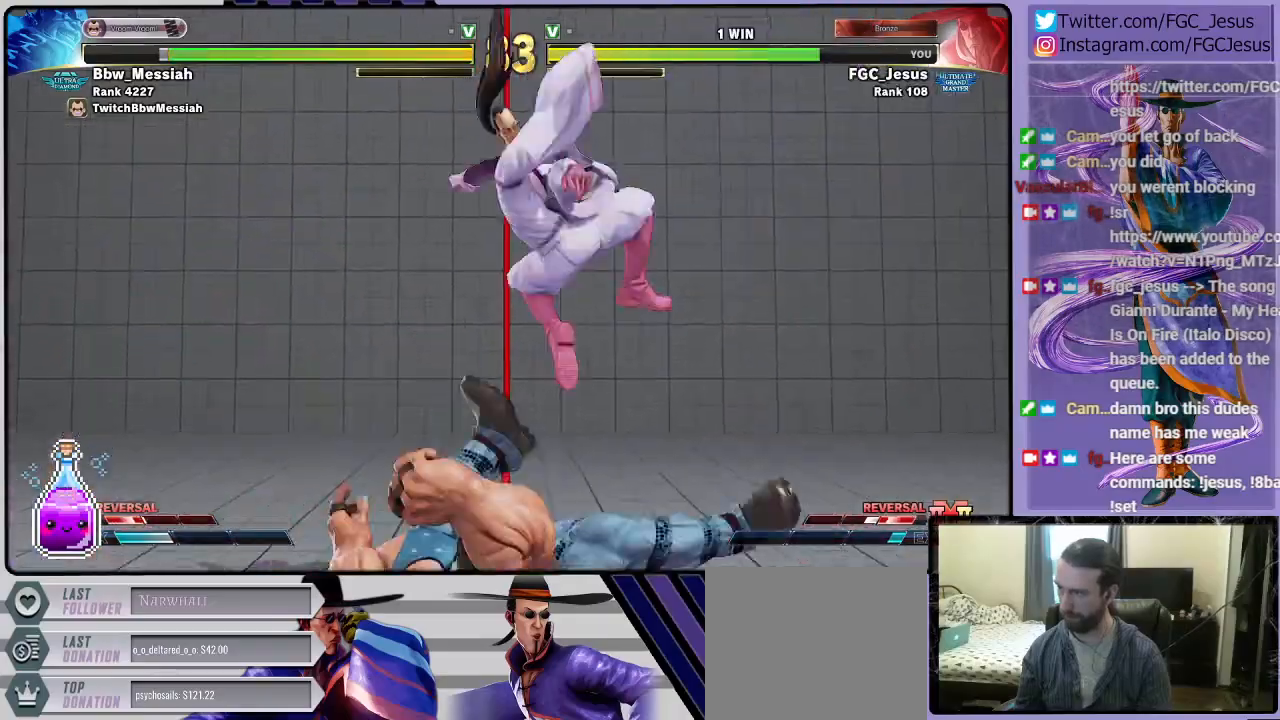
{"buttons": [], "left_stick": "center", "right_stick": "center", "events": [[66, "R1", "up"], [267, "DPAD_RIGHT", "up"], [267, "SQUARE", "down"], [400, "SQUARE", "up"]]}